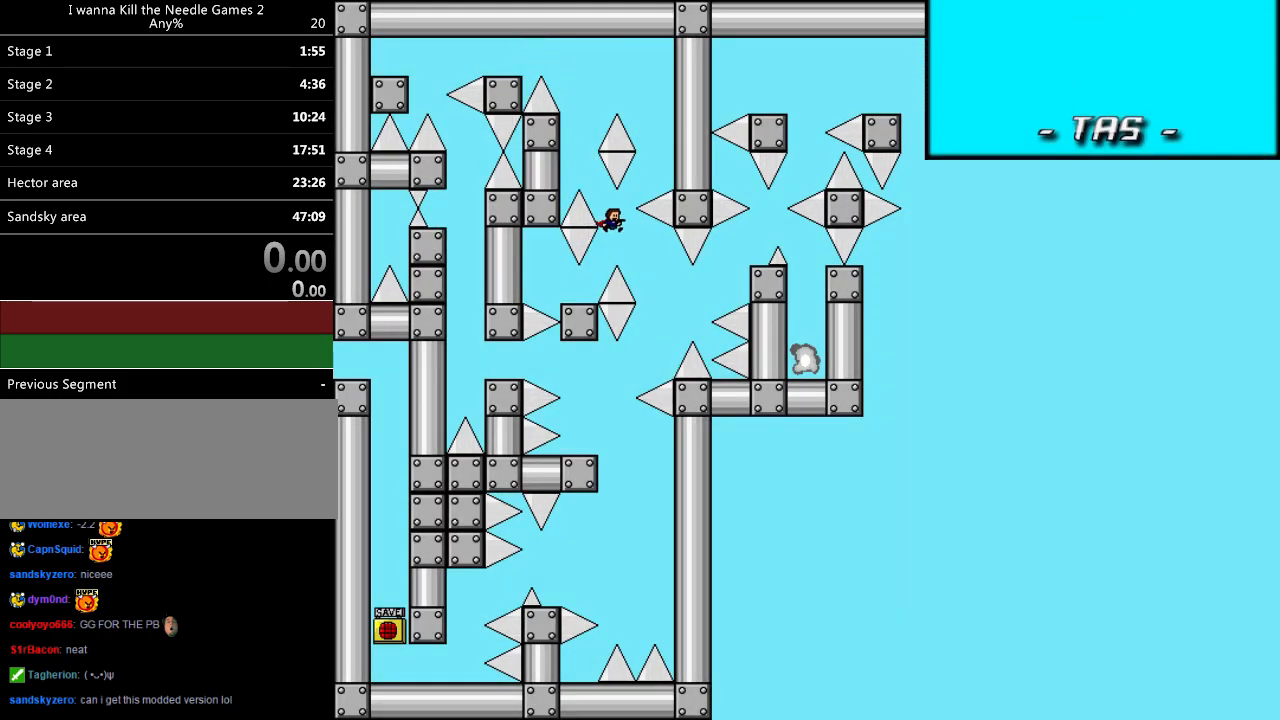
Gameplay with keyboard; each line is a JSON object with the keys held at the frame after it. "events" lists presses ("down") and releases ("up") of "down", "left", "r", "right", "shift_l", "shift_r", "up" and "z" between this image and that frame as [ms after this image, input, new state], when the widget could be followed in between. No other keys are recorded. Mouse input is not recorded.
{"keys": ["right", "shift_l"], "events": [[80, "left", "down"], [260, "left", "up"], [480, "right", "down"], [480, "shift_l", "down"]]}
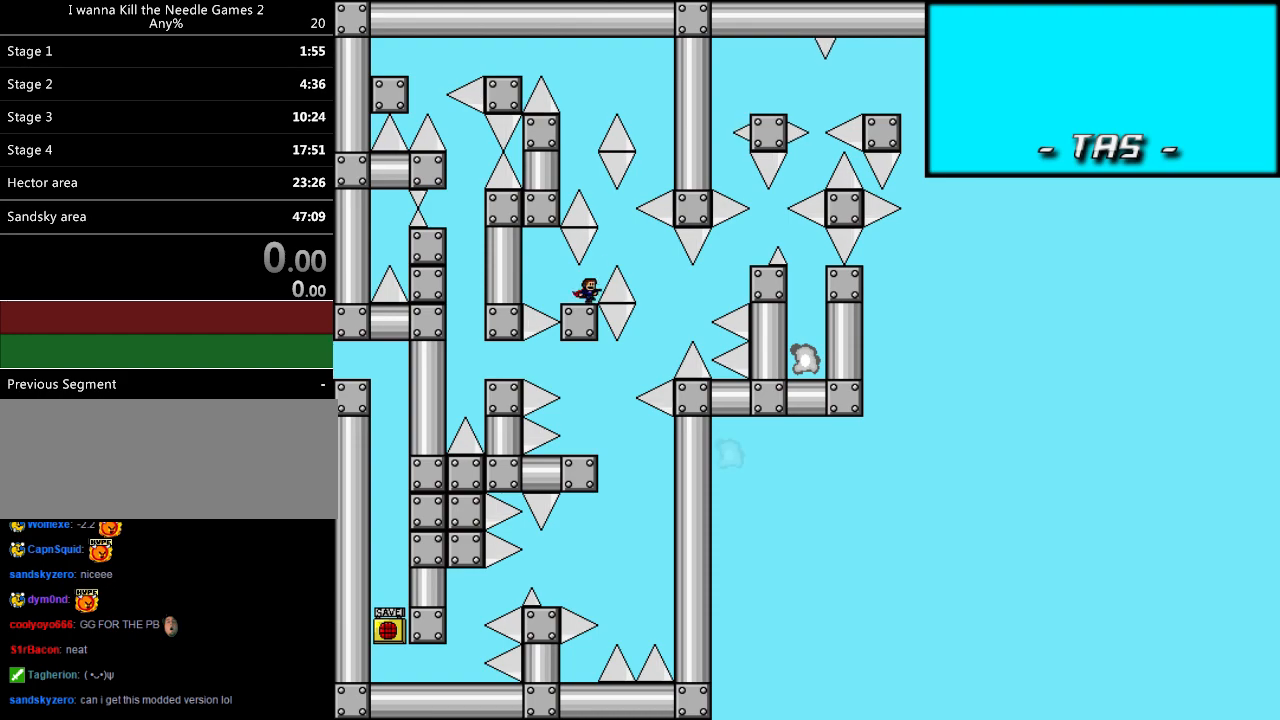
{"keys": ["right"], "events": [[60, "shift_l", "up"]]}
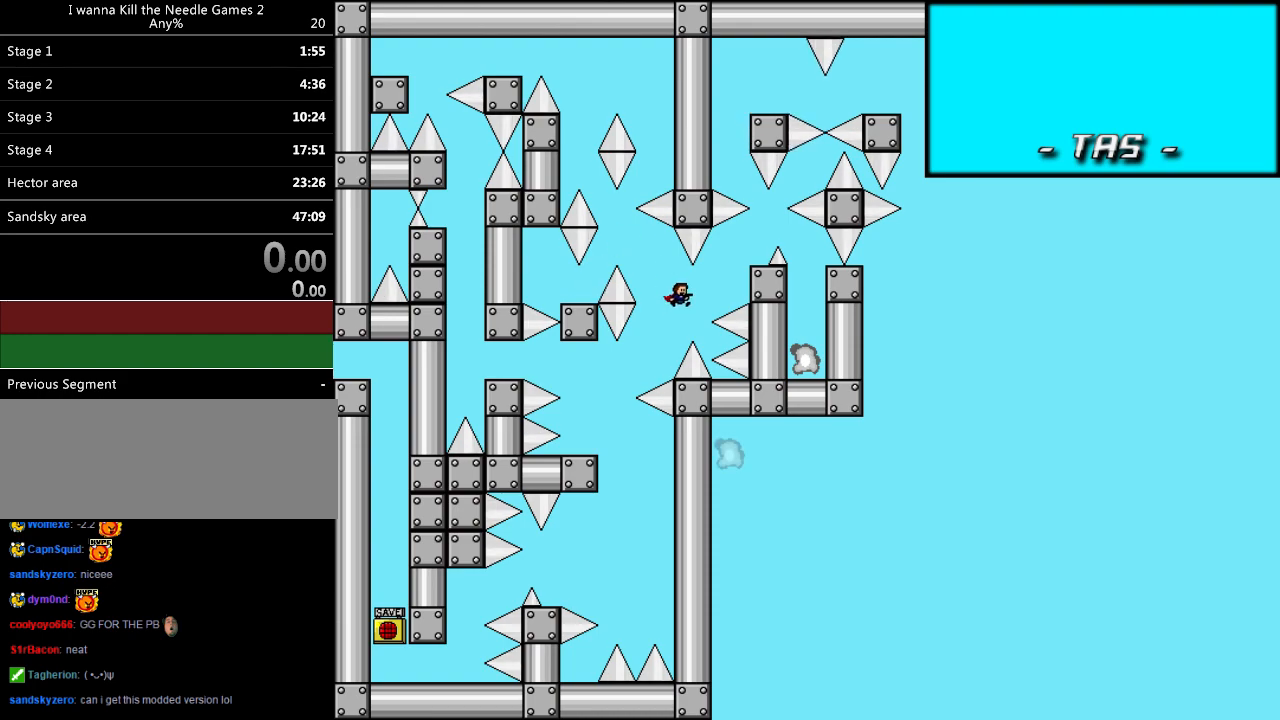
{"keys": [], "events": [[20, "shift_l", "down"], [300, "shift_l", "up"], [420, "right", "up"]]}
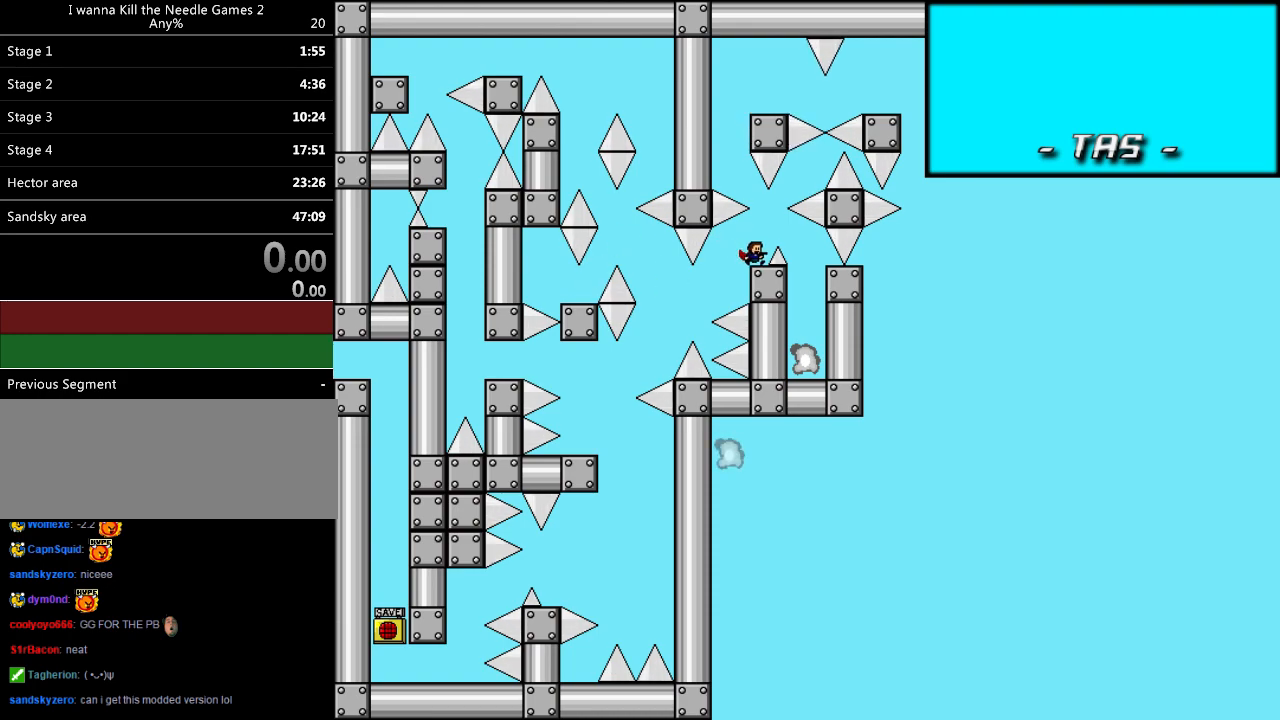
{"keys": ["right"], "events": [[40, "shift_l", "down"], [60, "shift_l", "up"], [140, "right", "down"], [340, "right", "up"], [420, "right", "down"]]}
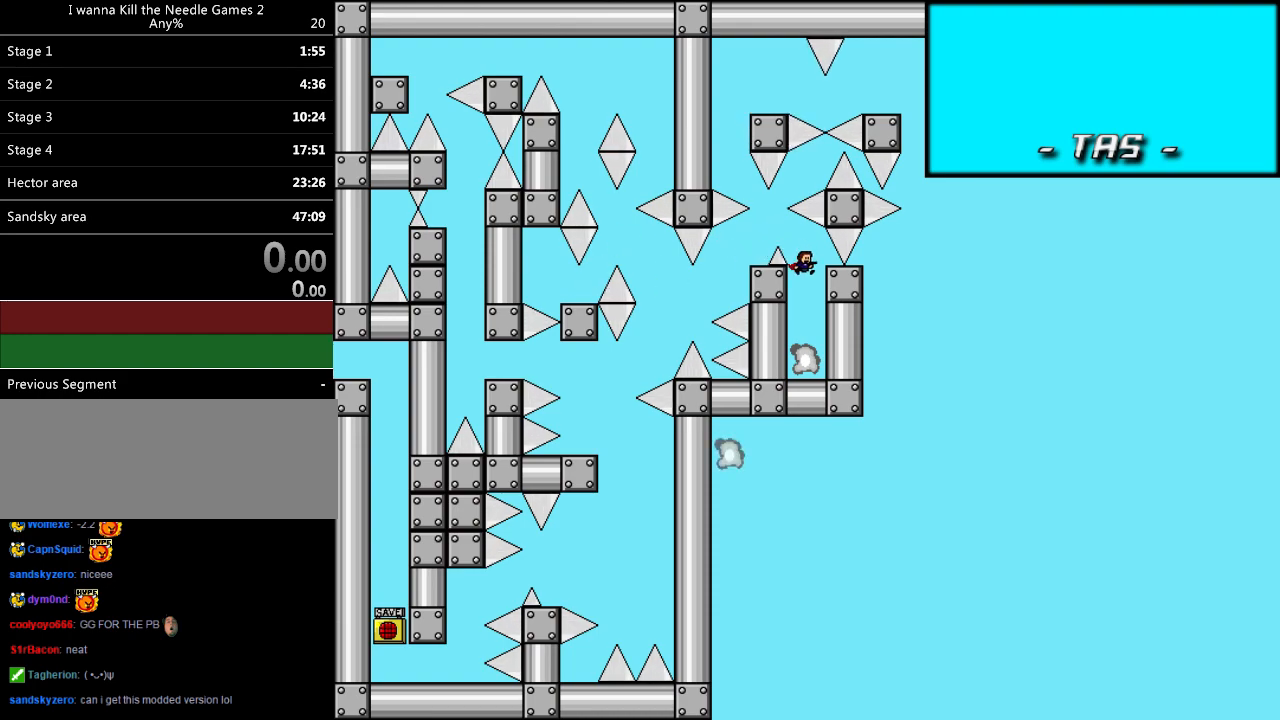
{"keys": [], "events": [[20, "right", "up"], [140, "r", "down"], [180, "r", "up"]]}
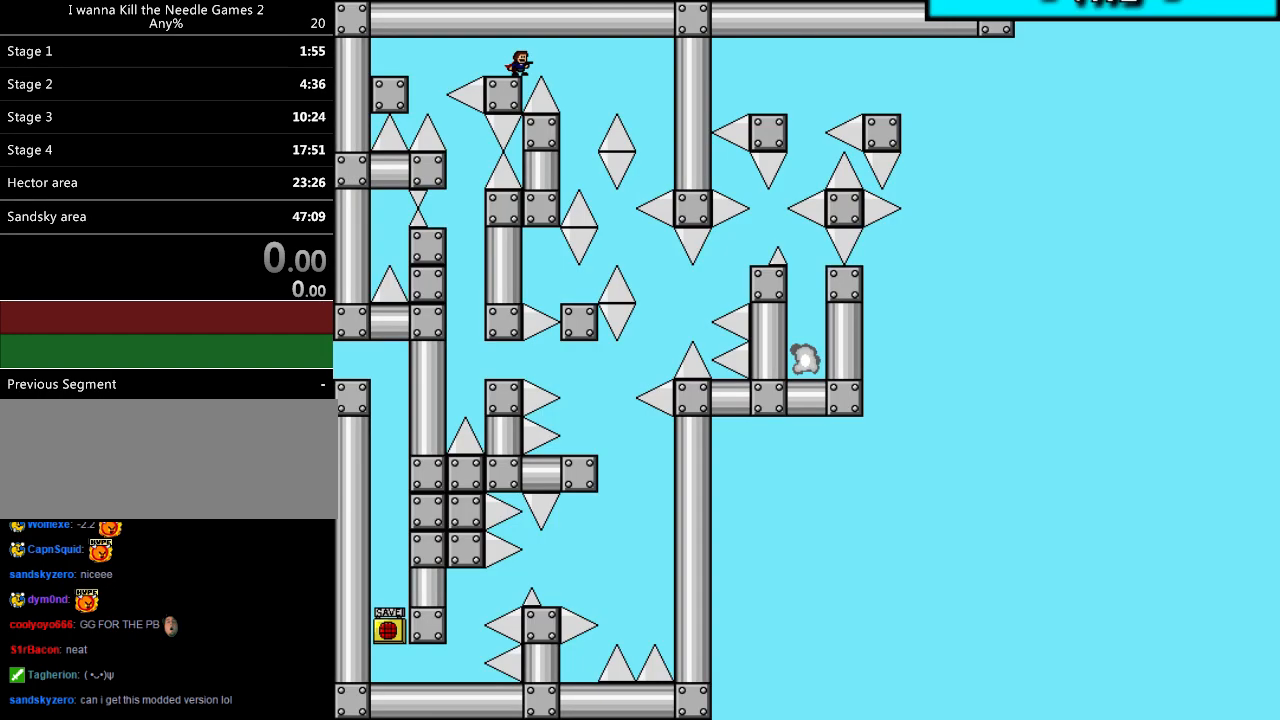
{"keys": [], "events": []}
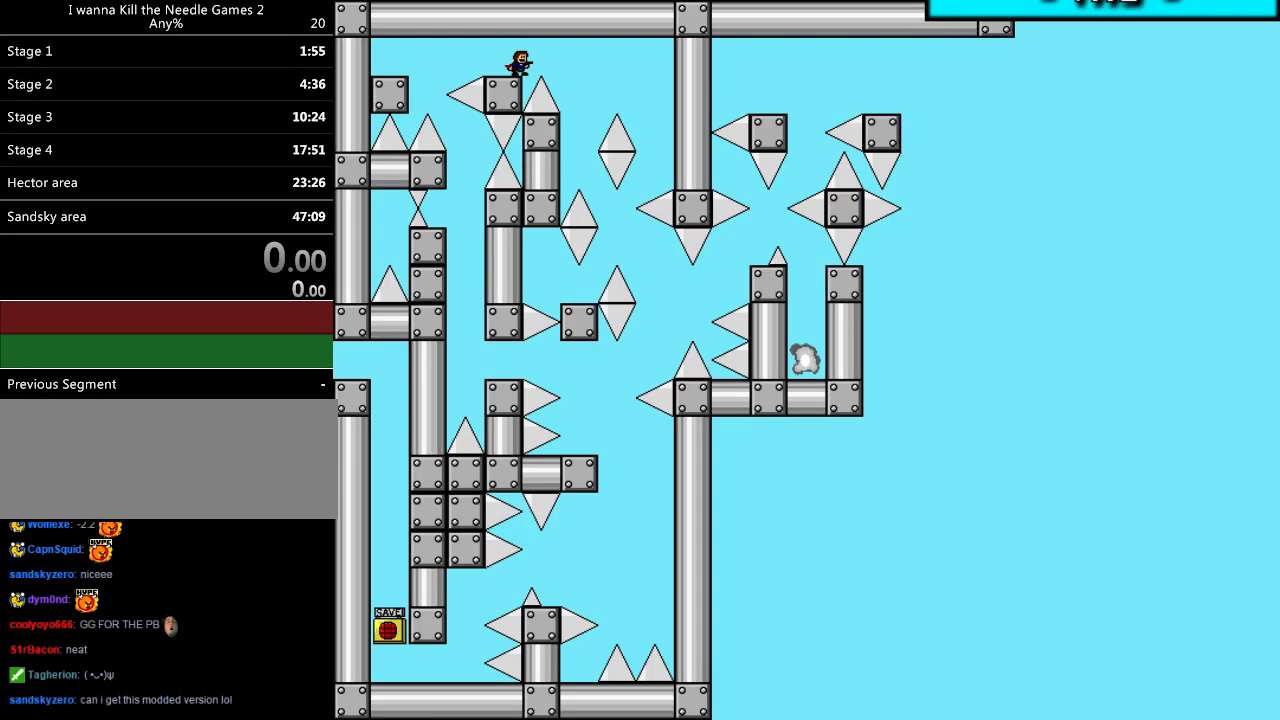
{"keys": [], "events": []}
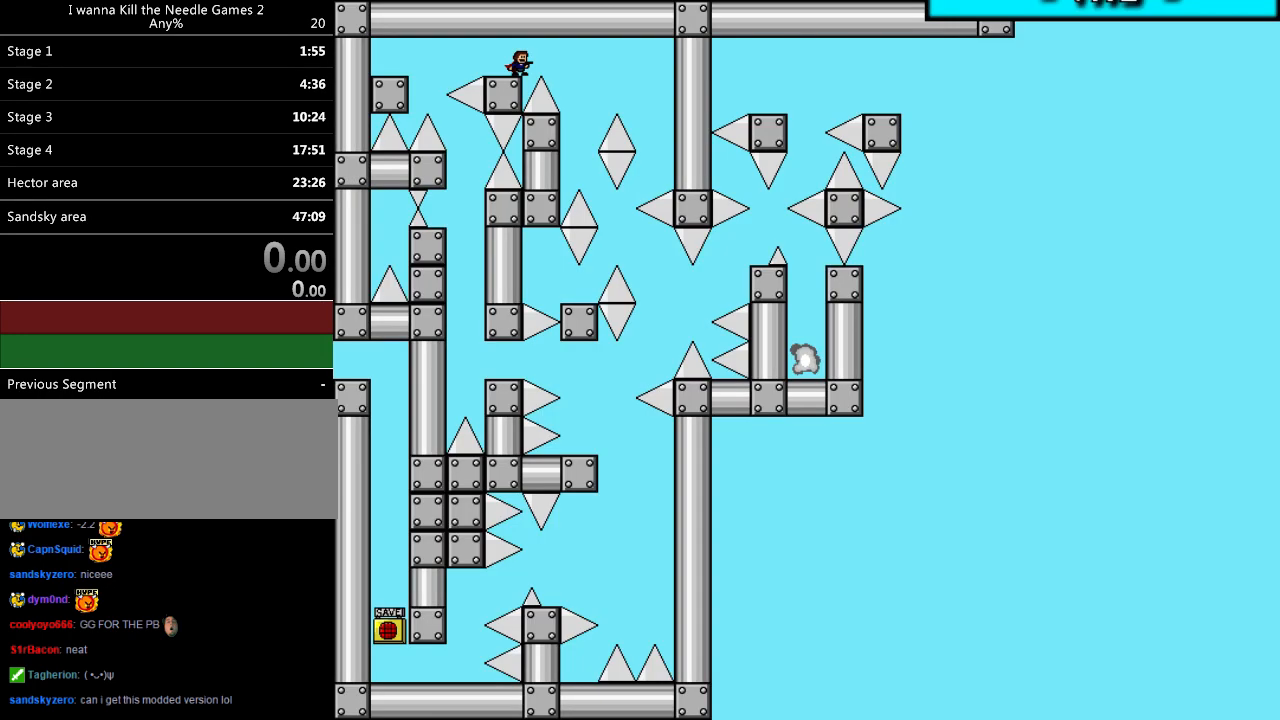
{"keys": ["right"], "events": [[40, "right", "down"], [40, "shift_l", "down"], [80, "shift_l", "up"]]}
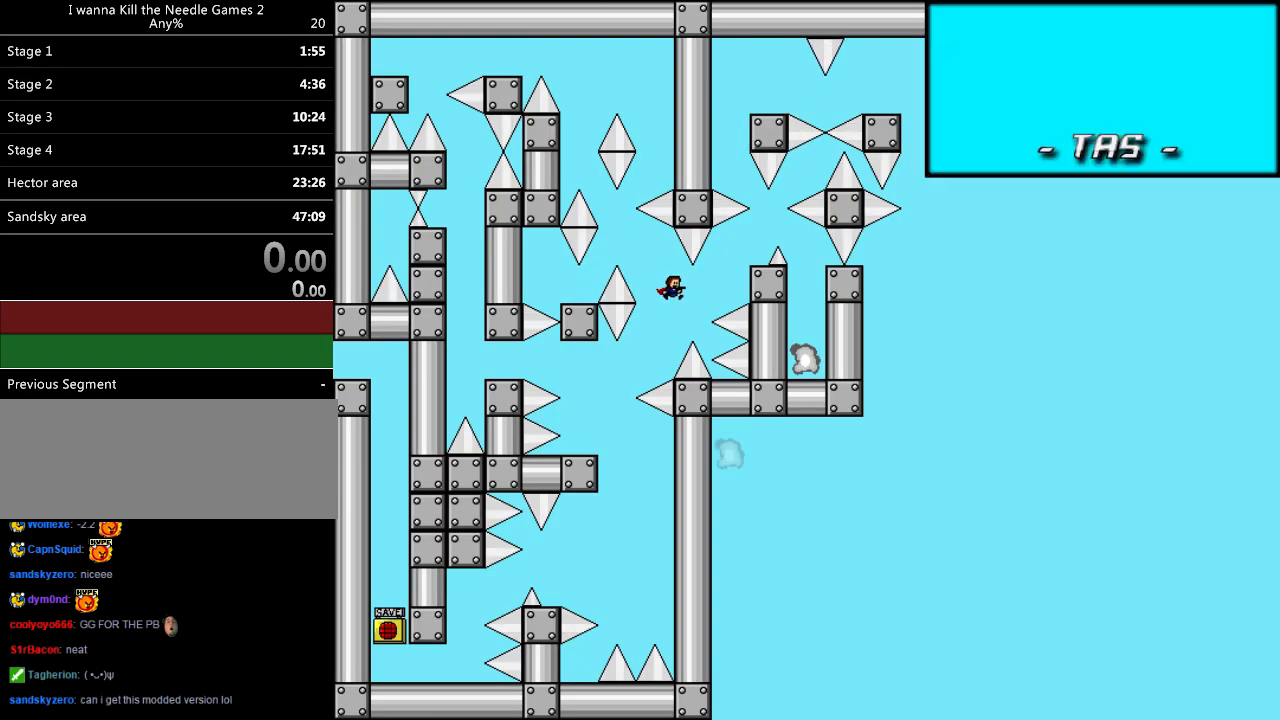
{"keys": [], "events": [[40, "shift_l", "down"], [320, "shift_l", "up"], [420, "right", "up"]]}
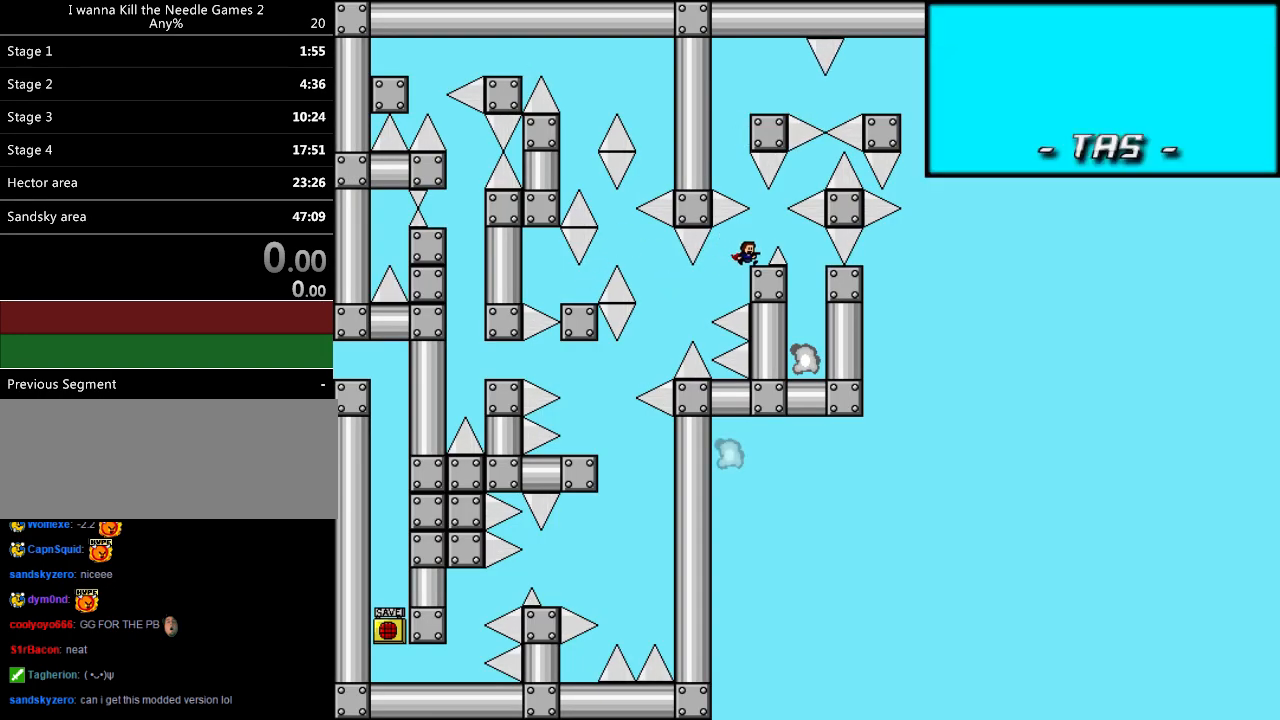
{"keys": [], "events": [[40, "shift_l", "down"], [60, "shift_l", "up"], [140, "right", "down"], [460, "right", "up"]]}
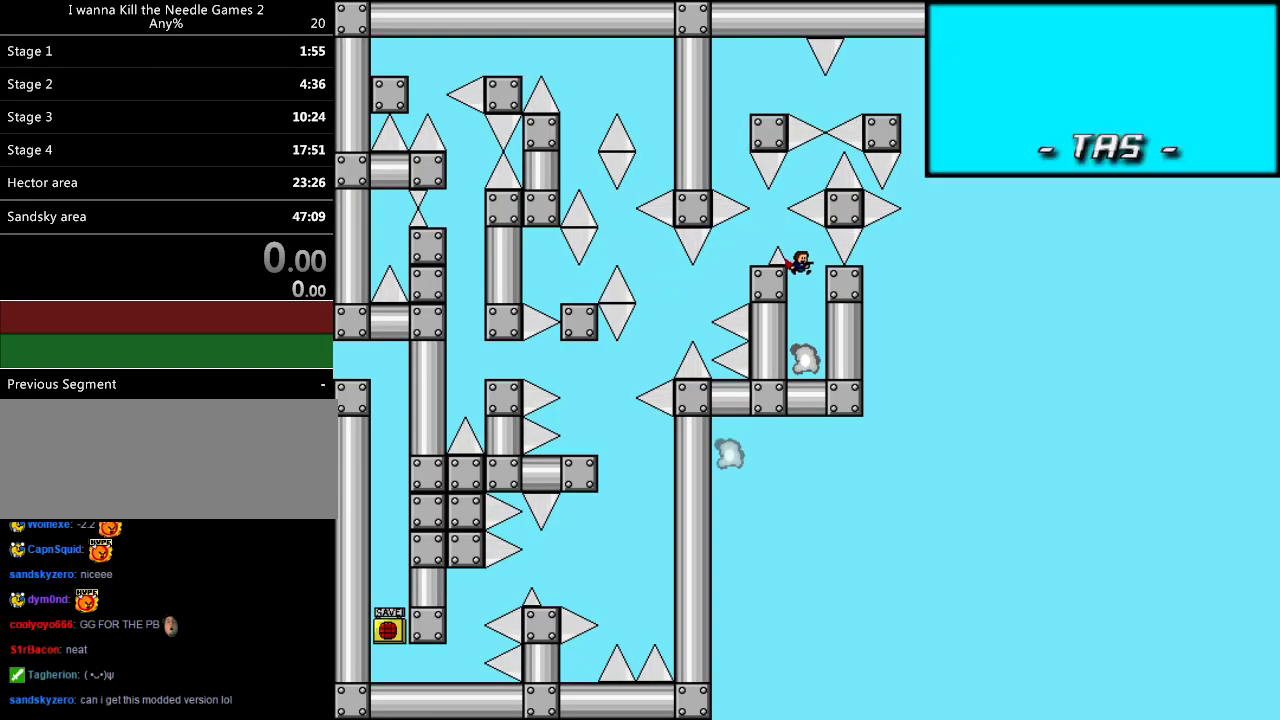
{"keys": [], "events": [[20, "r", "down"], [80, "r", "up"], [140, "right", "down"], [140, "shift_l", "down"], [460, "right", "up"], [460, "shift_l", "up"]]}
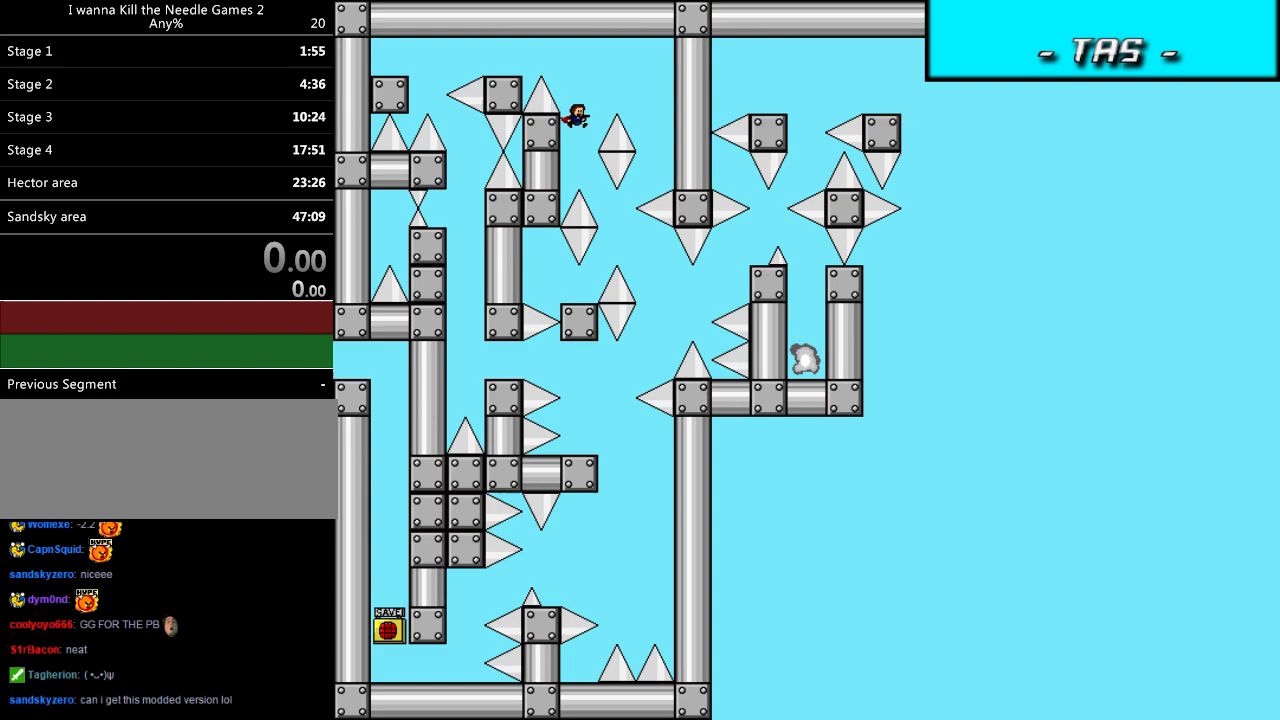
{"keys": ["r"], "events": [[40, "right", "down"], [220, "right", "up"], [260, "shift_l", "down"], [280, "shift_l", "up"], [500, "r", "down"]]}
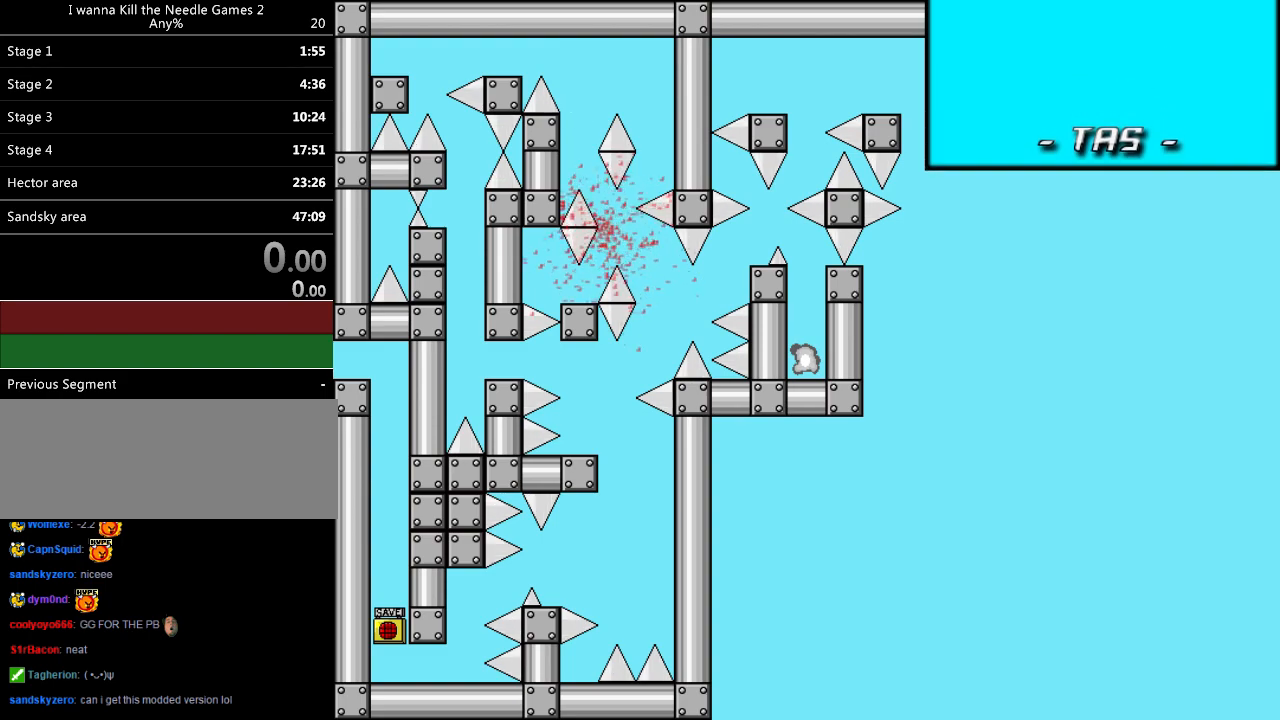
{"keys": ["right", "shift_l"], "events": [[40, "r", "up"], [80, "right", "down"], [80, "shift_l", "down"]]}
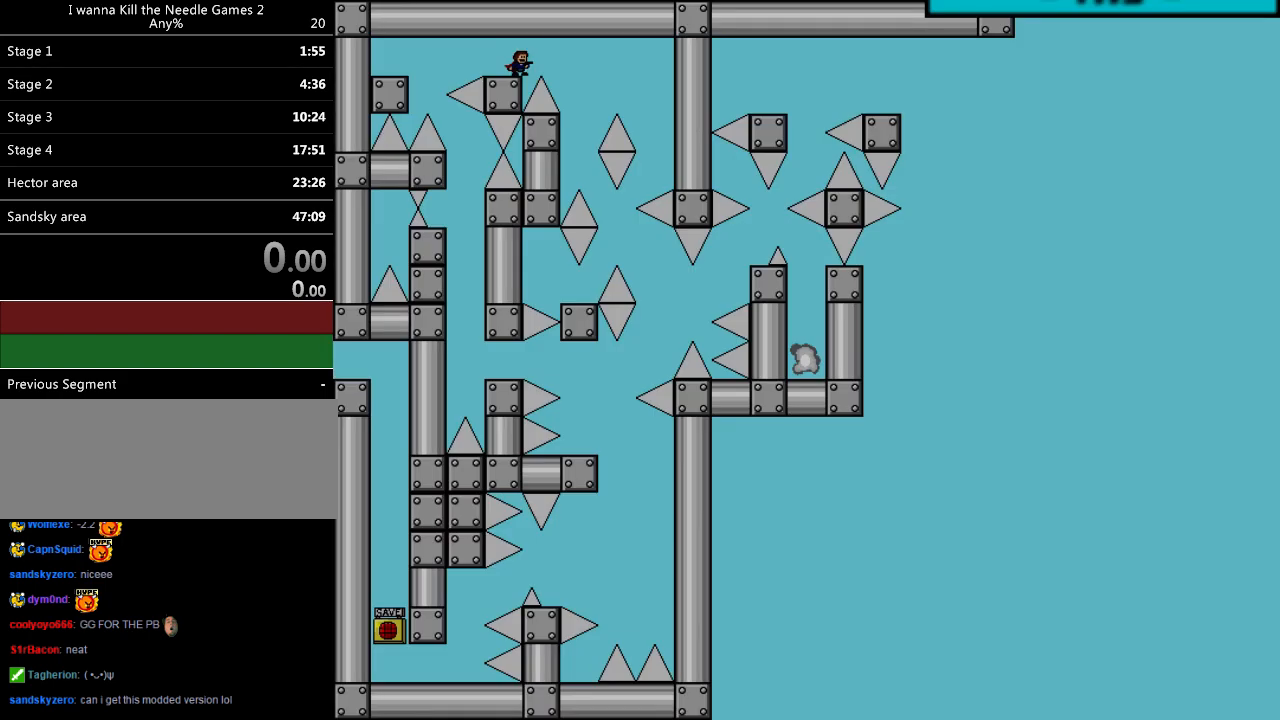
{"keys": ["right", "shift_l"], "events": []}
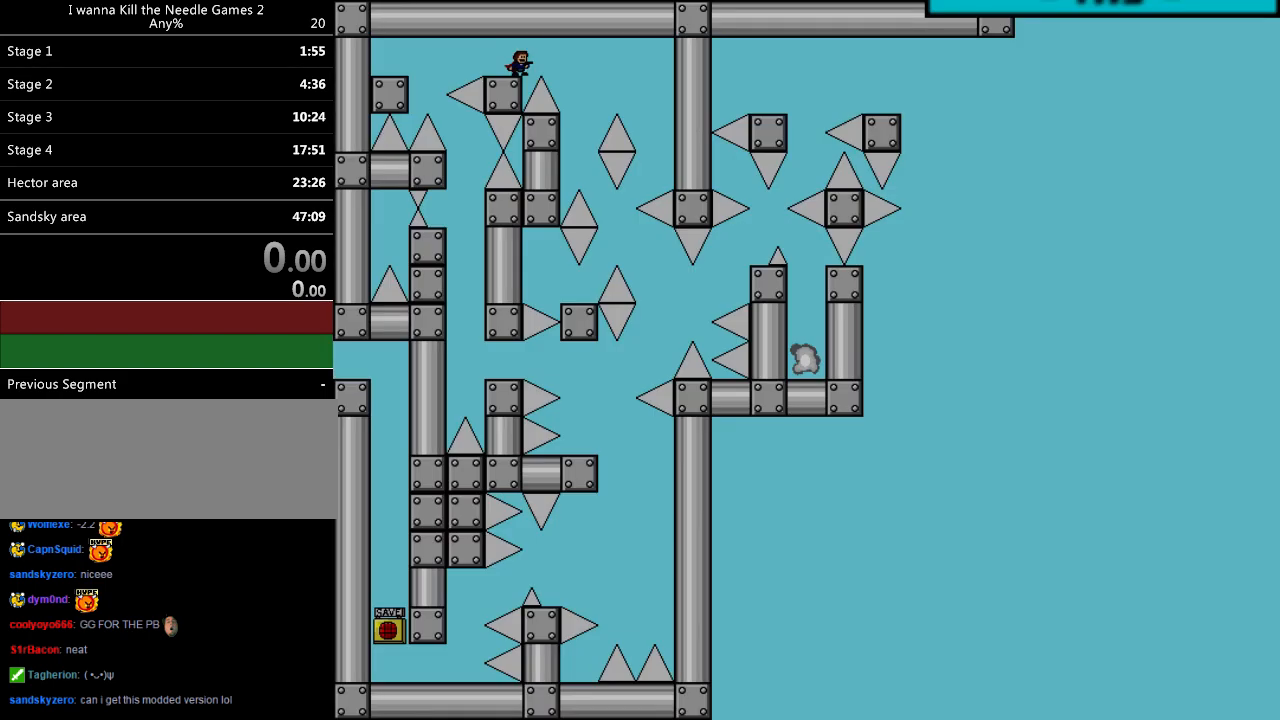
{"keys": ["right", "shift_l"], "events": []}
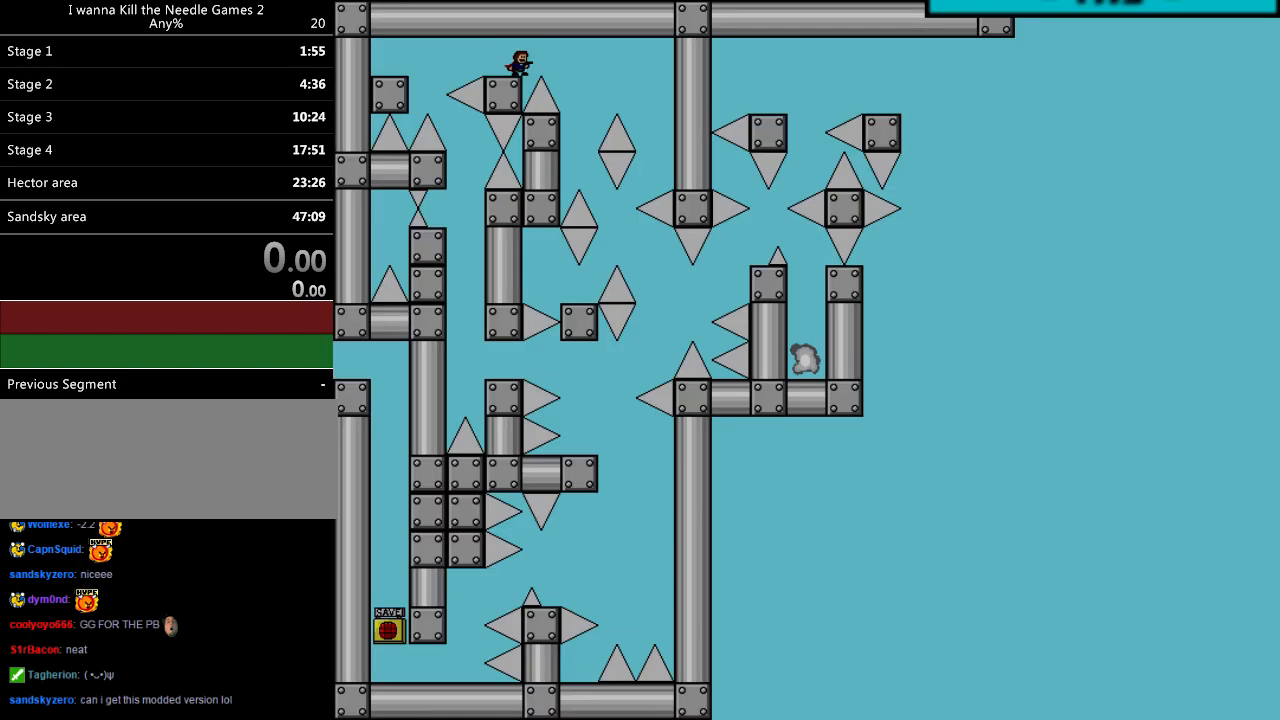
{"keys": ["right", "shift_l"], "events": []}
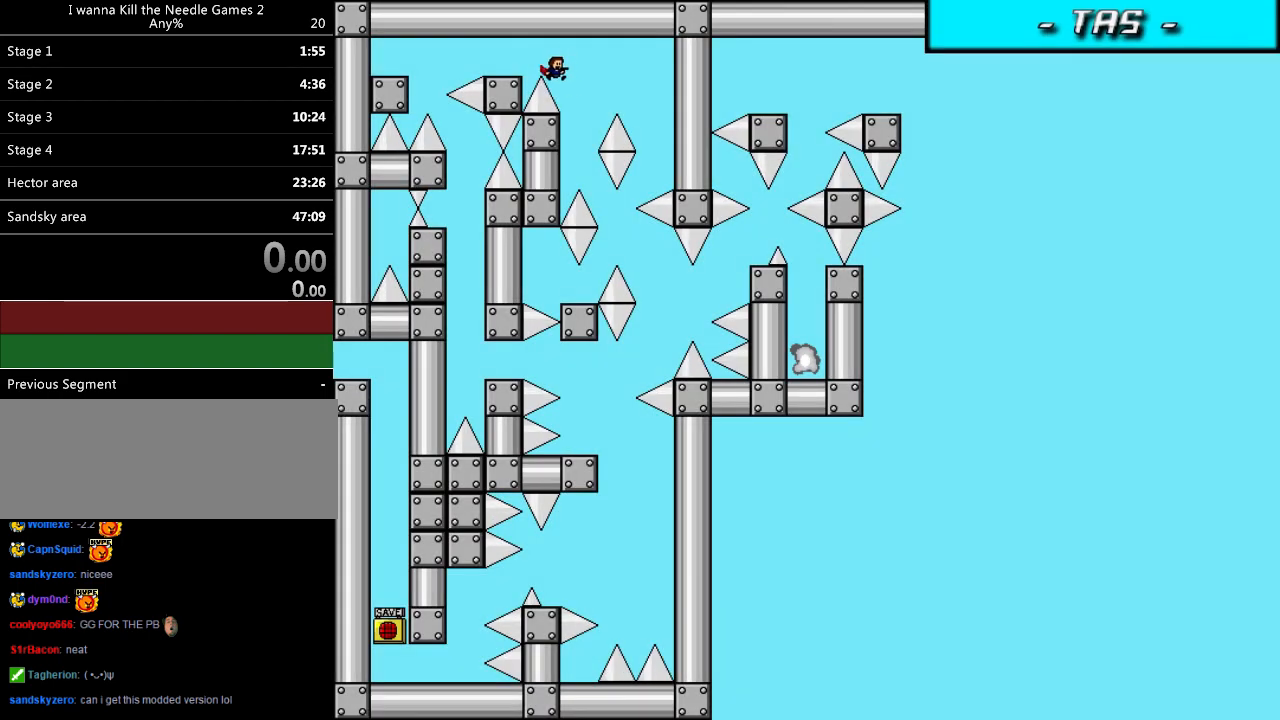
{"keys": ["shift_l"], "events": [[140, "right", "up"], [200, "right", "down"], [500, "right", "up"]]}
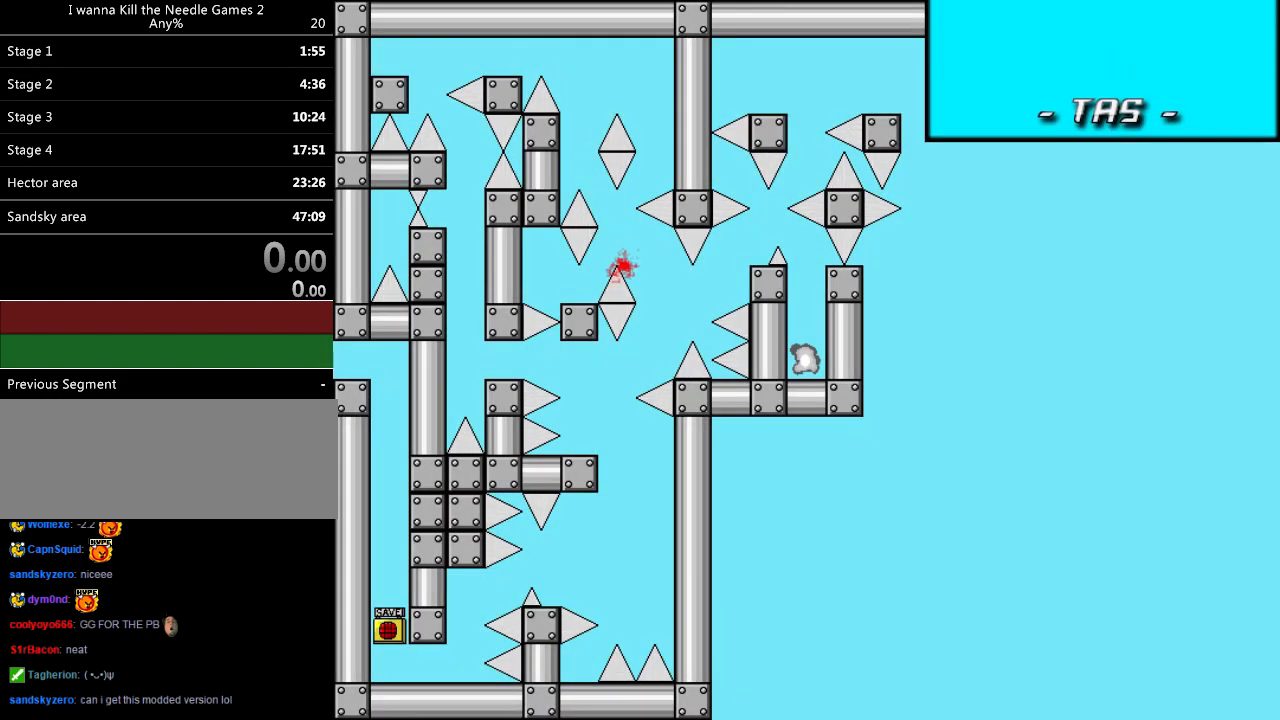
{"keys": ["shift_l"], "events": [[60, "r", "down"], [60, "shift_l", "up"], [100, "r", "up"], [160, "right", "down"], [160, "shift_l", "down"], [440, "right", "up"]]}
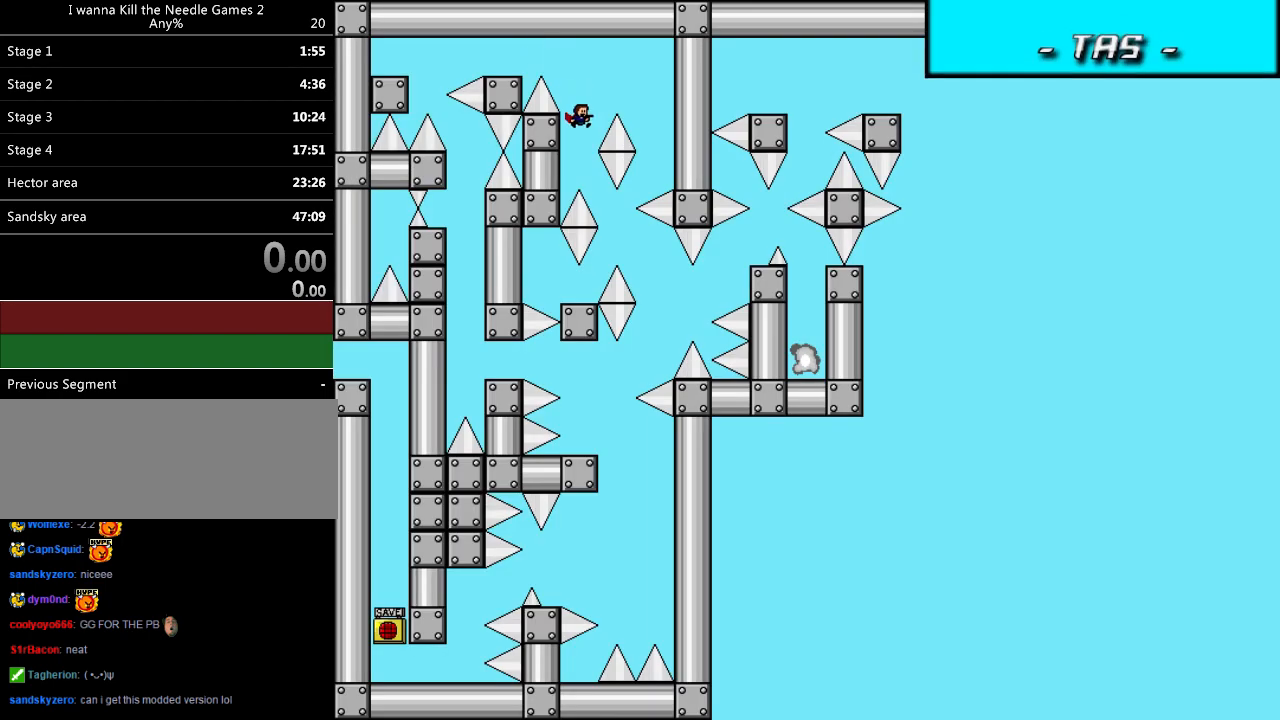
{"keys": ["right", "shift_l"], "events": [[60, "right", "down"], [340, "right", "up"], [380, "shift_l", "up"], [400, "r", "down"], [440, "r", "up"], [460, "right", "down"], [460, "shift_l", "down"]]}
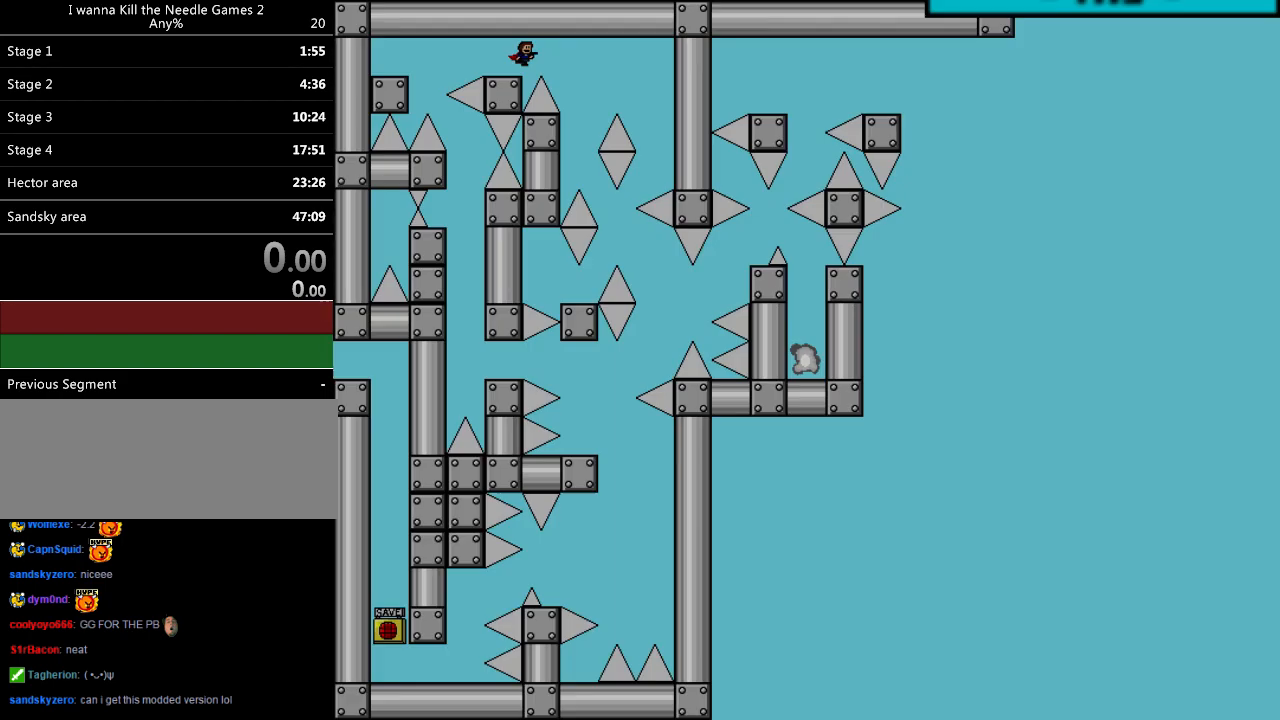
{"keys": ["right", "shift_l"], "events": [[300, "right", "up"], [380, "right", "down"]]}
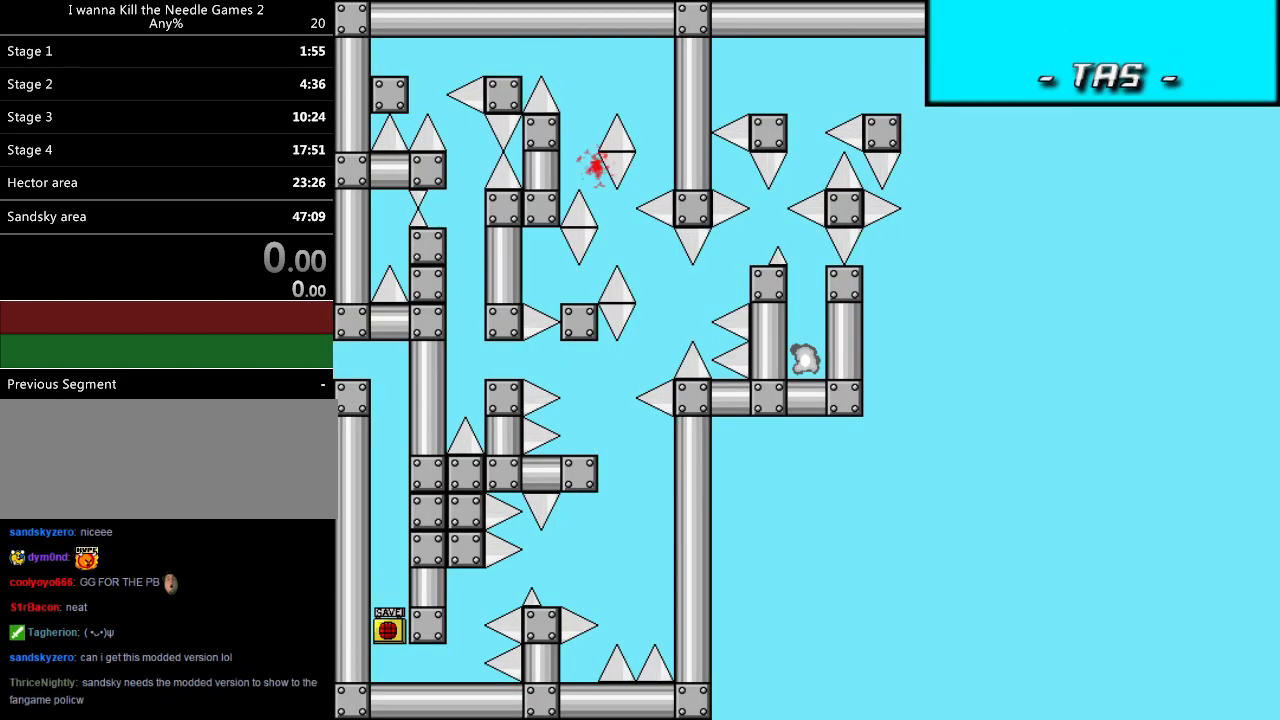
{"keys": ["down"], "events": [[140, "right", "up"], [220, "r", "down"], [220, "shift_l", "up"], [420, "r", "up"], [460, "down", "down"]]}
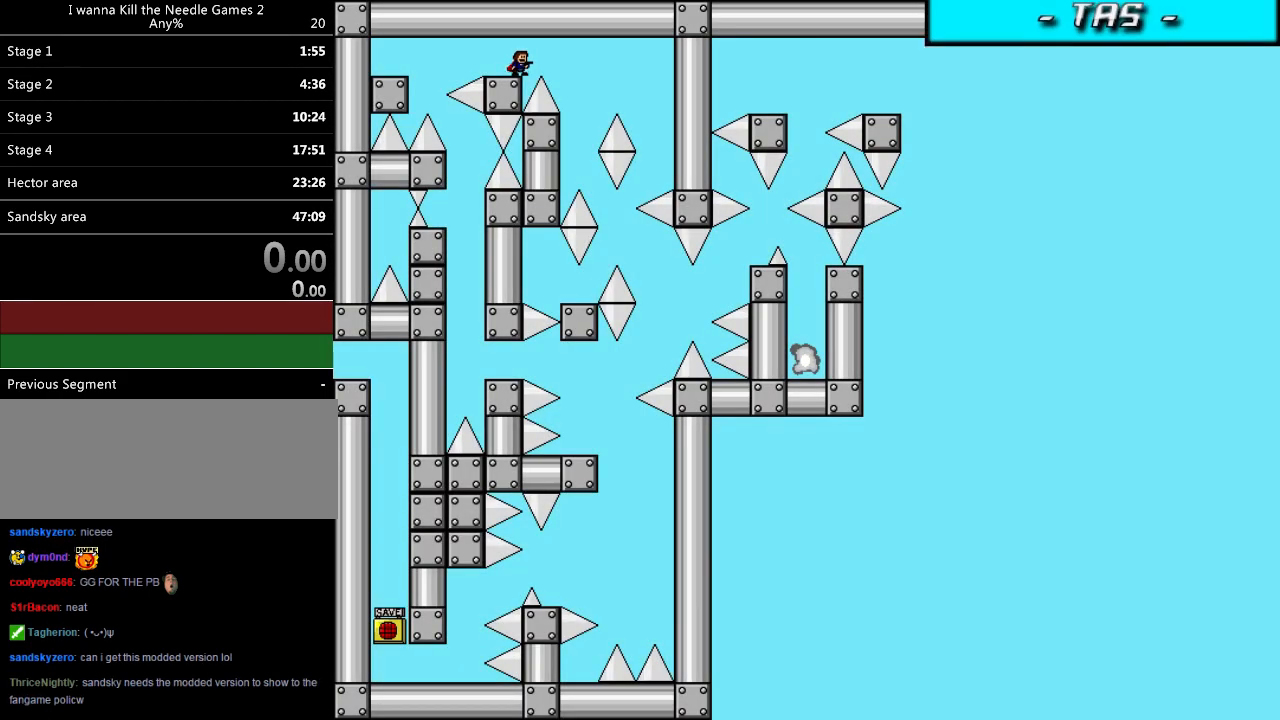
{"keys": ["right", "shift_l"], "events": [[80, "r", "down"], [240, "r", "up"], [420, "down", "up"], [480, "right", "down"], [480, "shift_l", "down"]]}
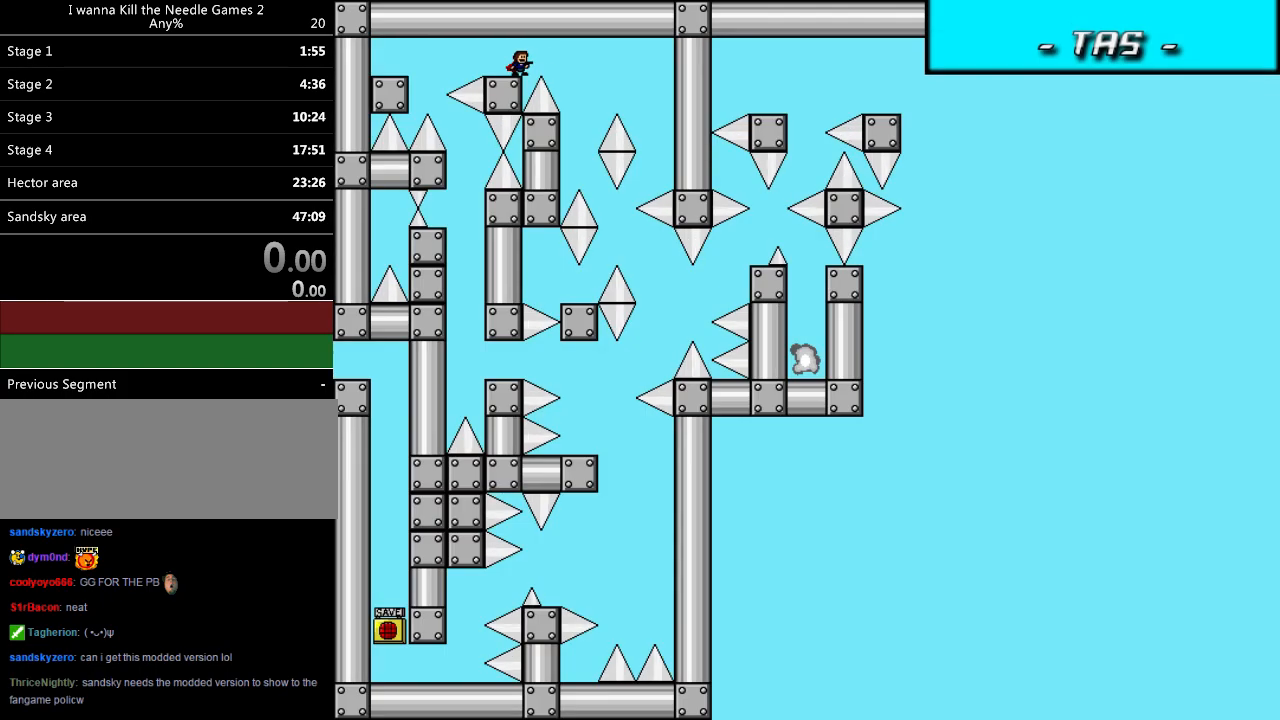
{"keys": ["shift_l"], "events": [[300, "shift_l", "up"], [400, "right", "up"], [480, "shift_l", "down"]]}
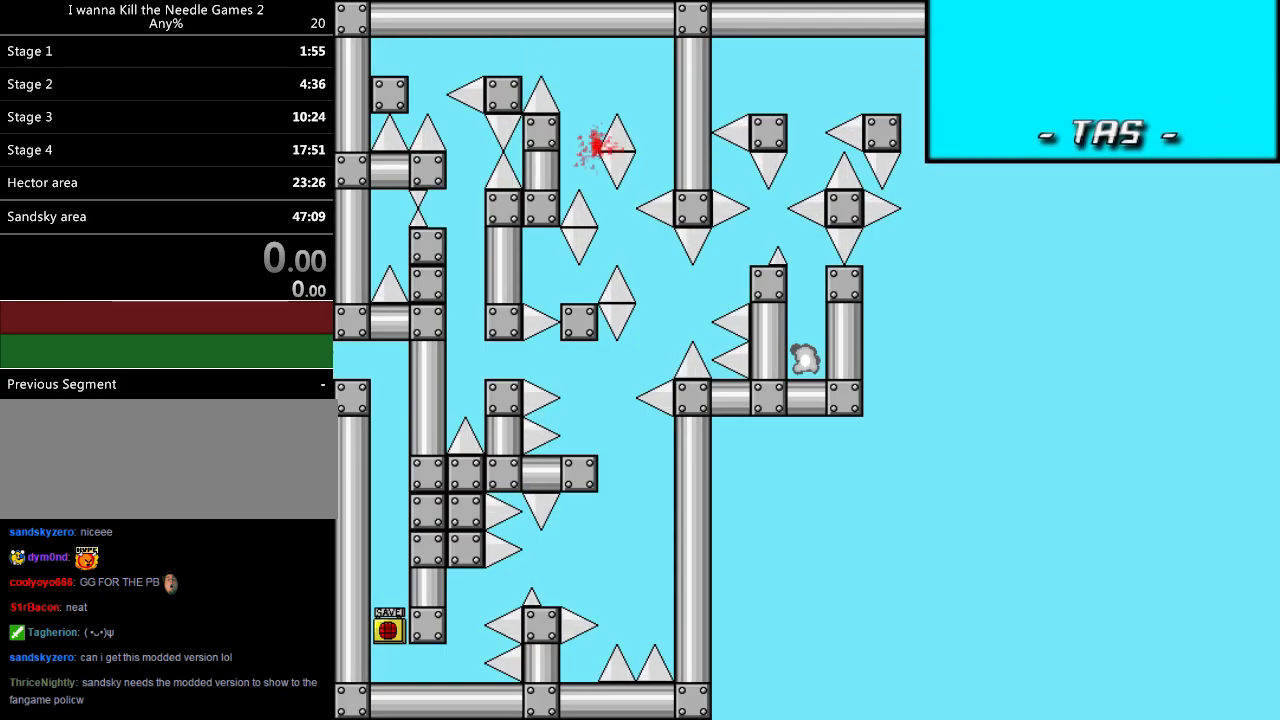
{"keys": ["right", "shift_l"], "events": [[20, "shift_l", "up"], [300, "right", "down"], [300, "shift_l", "down"]]}
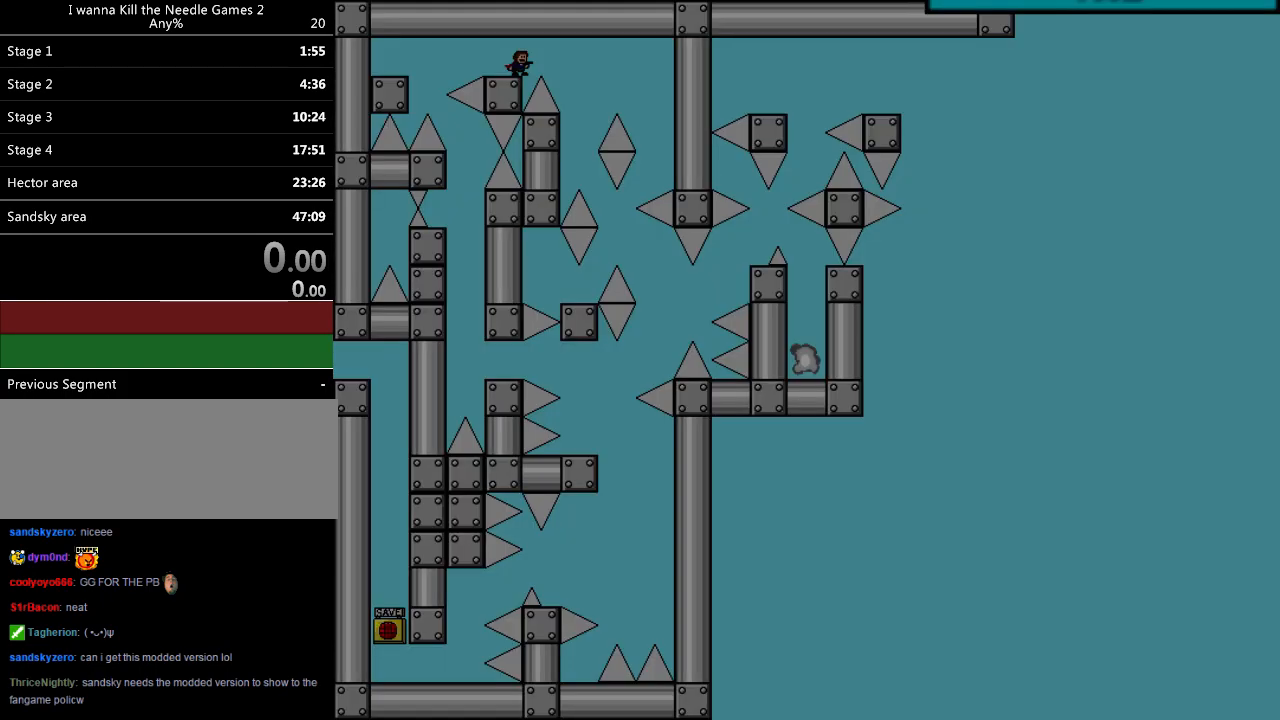
{"keys": ["right", "shift_l"], "events": []}
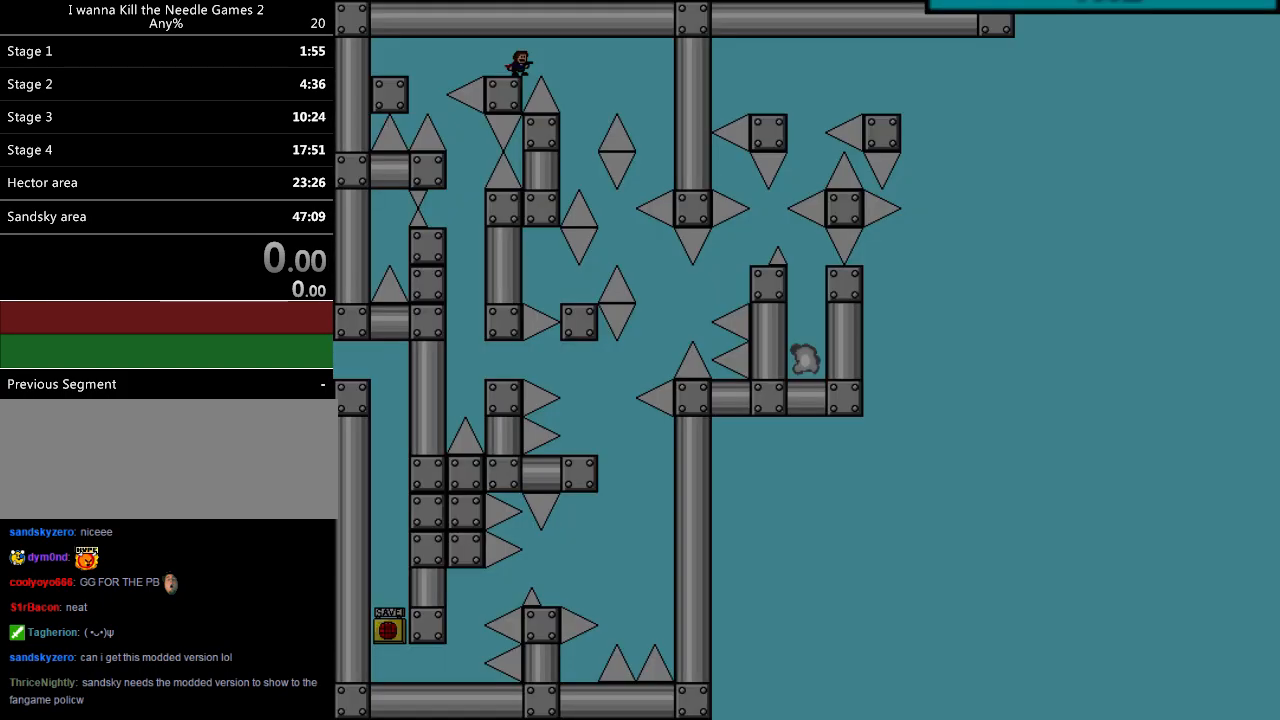
{"keys": ["right", "shift_l"], "events": []}
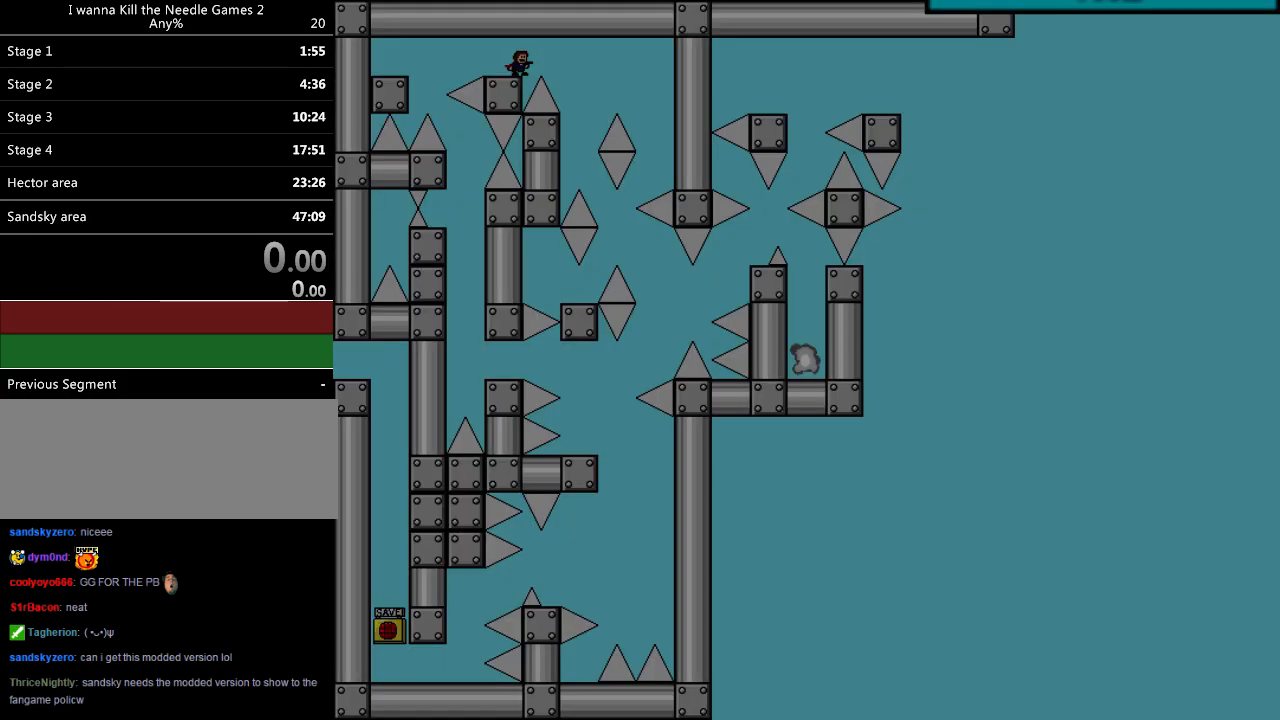
{"keys": ["right", "shift_l"], "events": []}